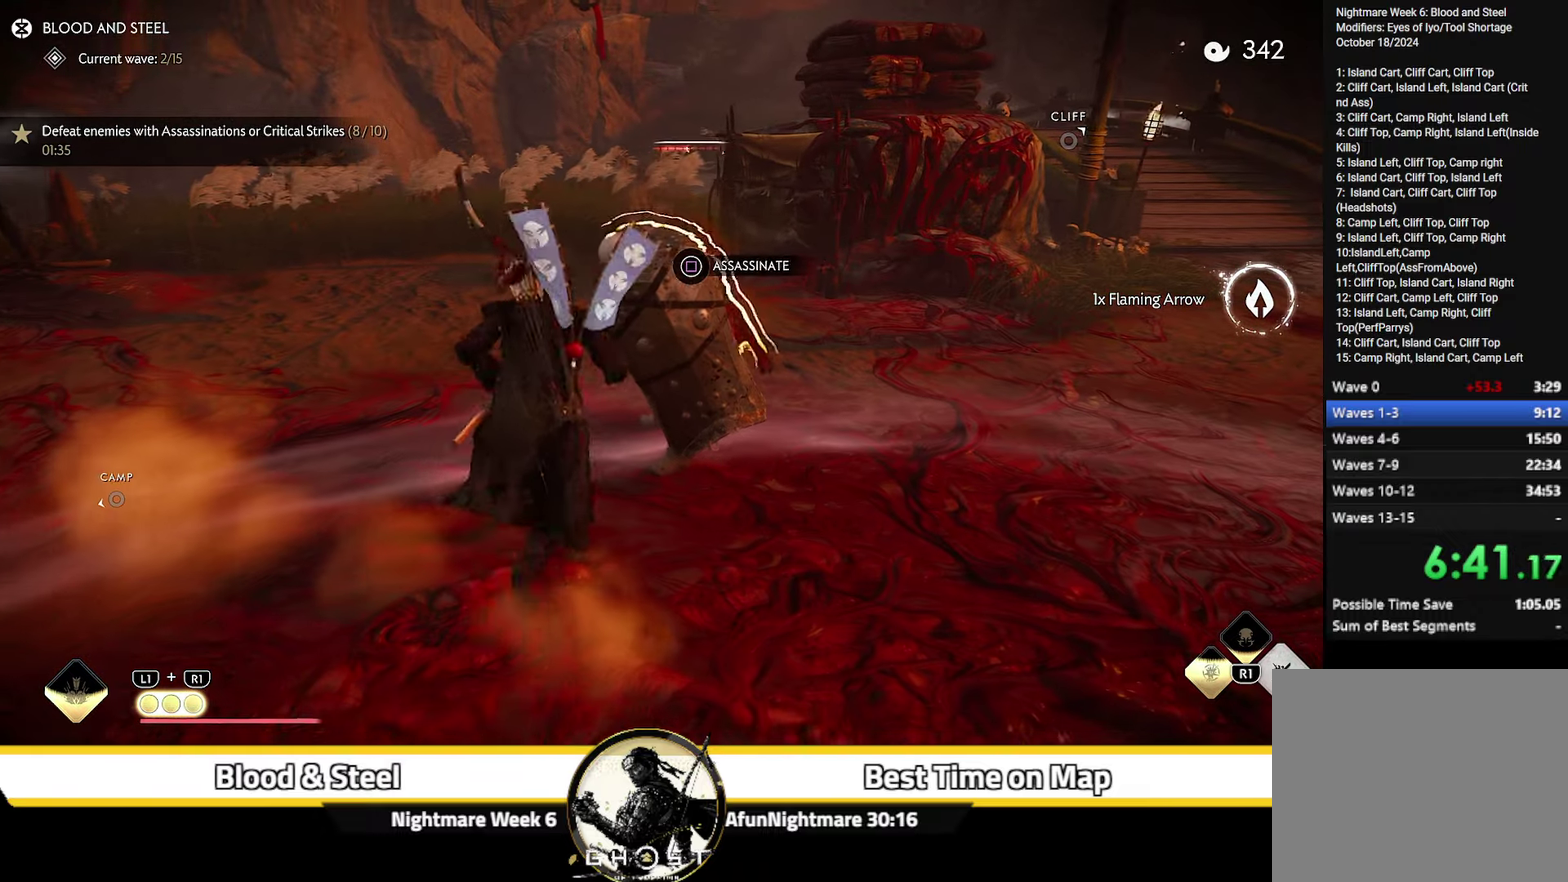
Gameplay with a controller (PlayStation layout); each line is a JSON object with the inputs held at the frame after it (dt_ms = milliseconds from this image to that frame). "events" lists button and stick changes between this image and that frame as [ms after this image, input, new state], when the widget could be followed in between. Not read: L1 TOUCHPAD.
{"dt_ms": 300, "buttons": [], "left_stick": "center", "right_stick": "right", "events": [[117, "SQUARE", "up"]]}
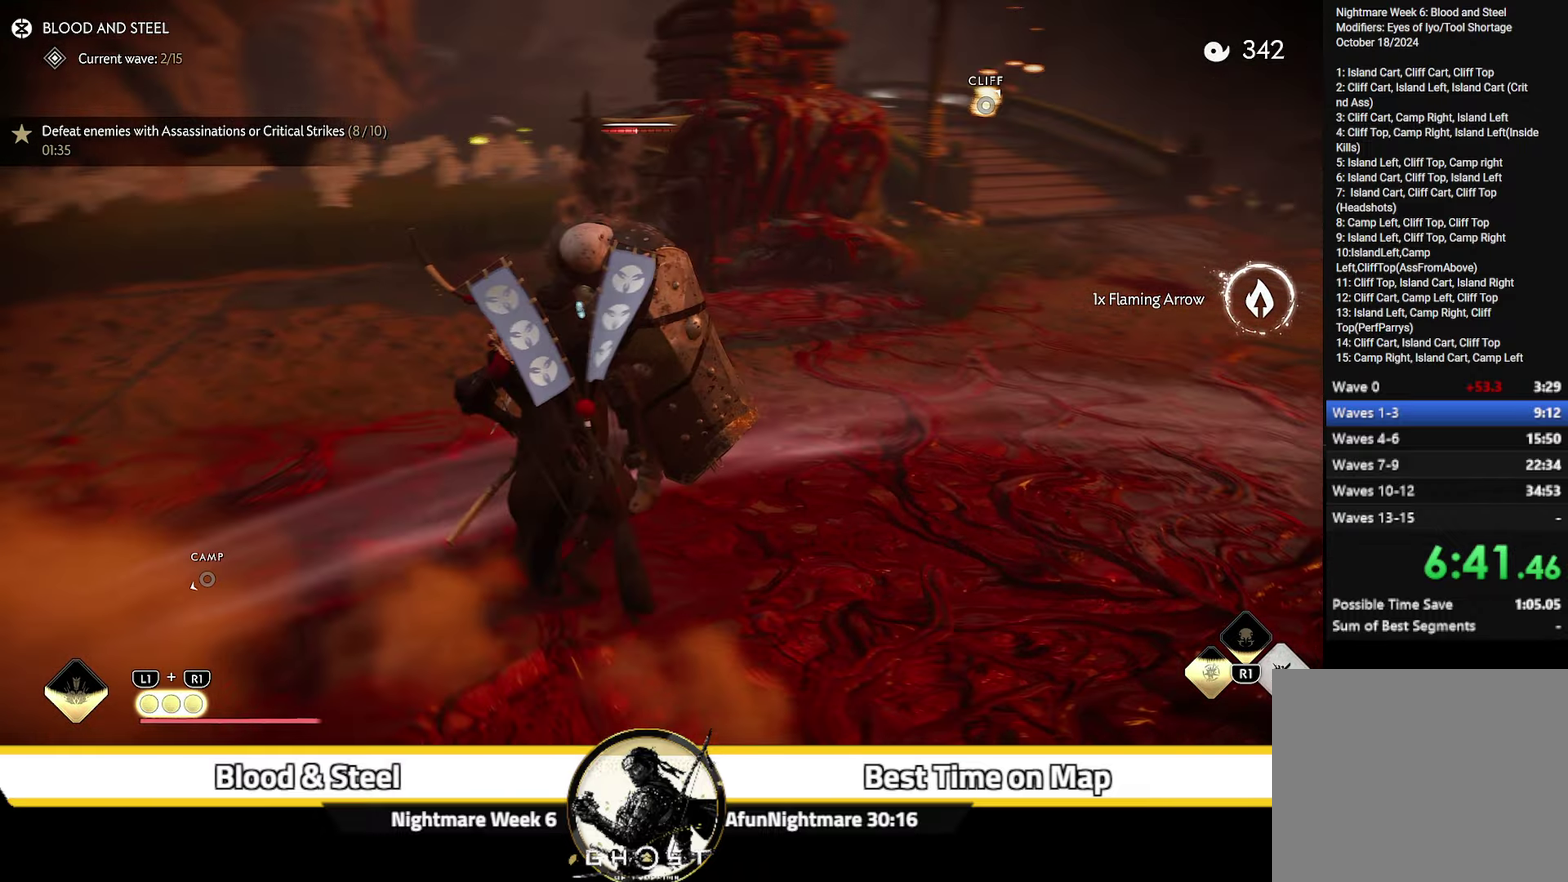
{"dt_ms": 500, "buttons": [], "left_stick": "up-right", "right_stick": "right", "events": [[167, "left_stick", "up-right"]]}
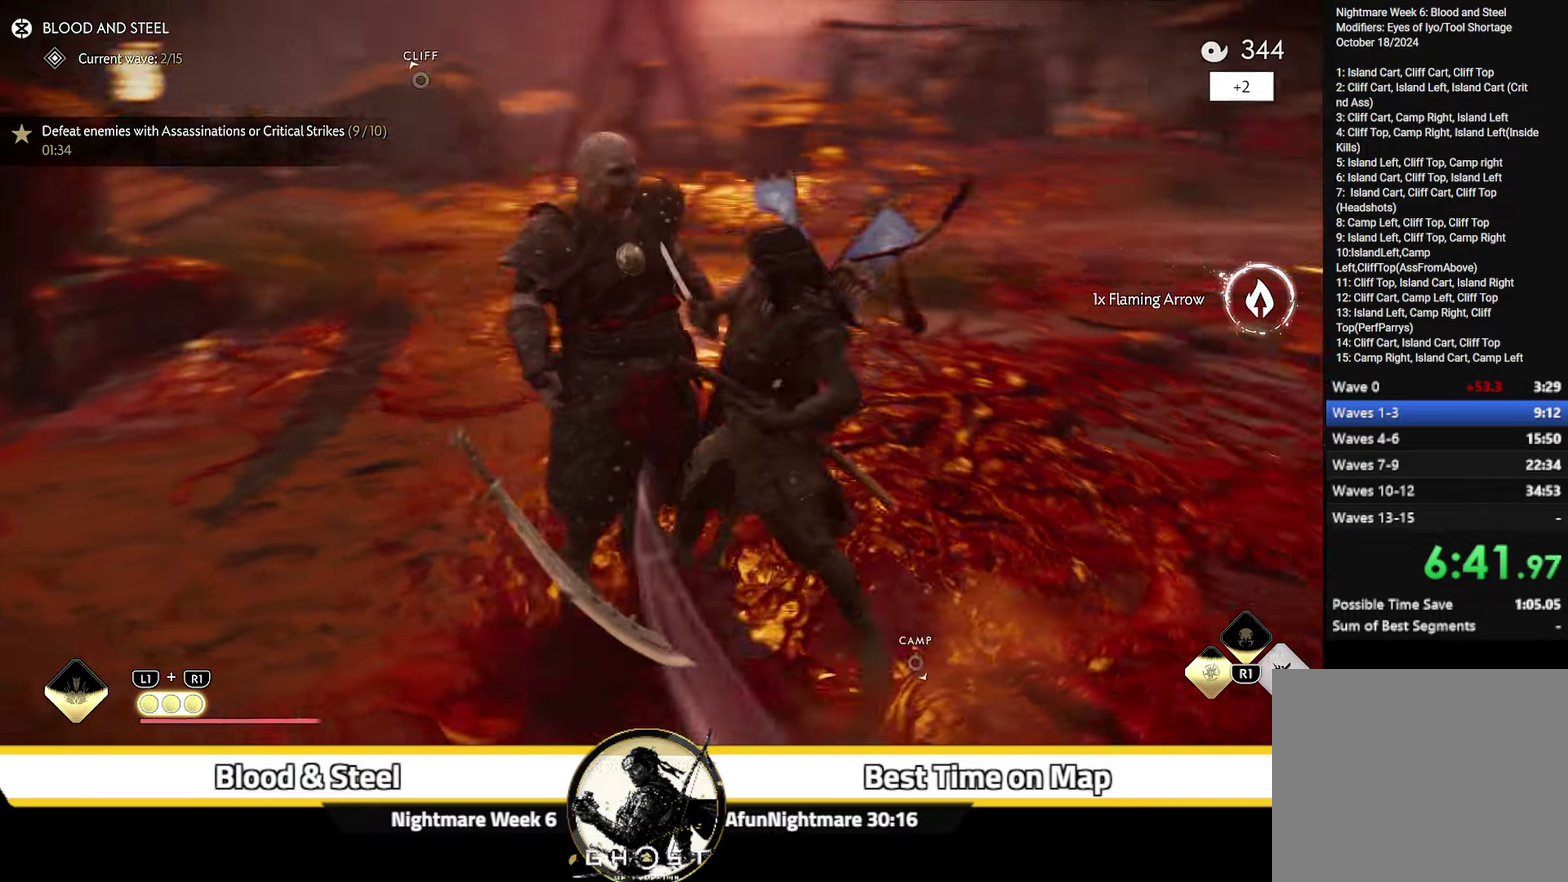
{"dt_ms": 600, "buttons": [], "left_stick": "up-right", "right_stick": "right", "events": [[50, "right_stick", "center"], [334, "right_stick", "right"]]}
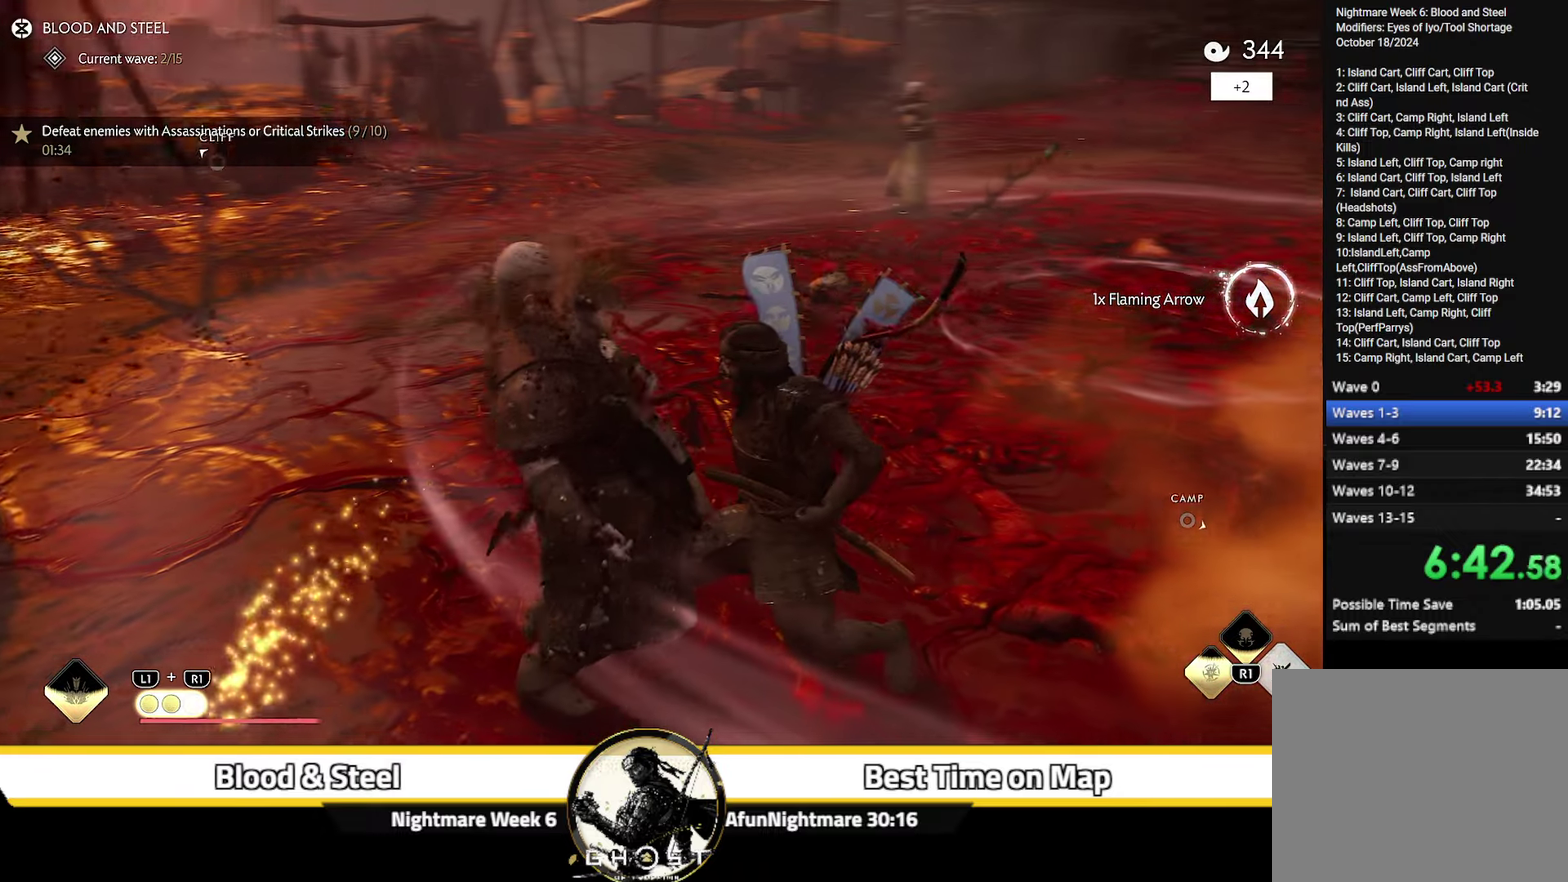
{"dt_ms": 400, "buttons": [], "left_stick": "up-right", "right_stick": "center", "events": [[50, "right_stick", "center"]]}
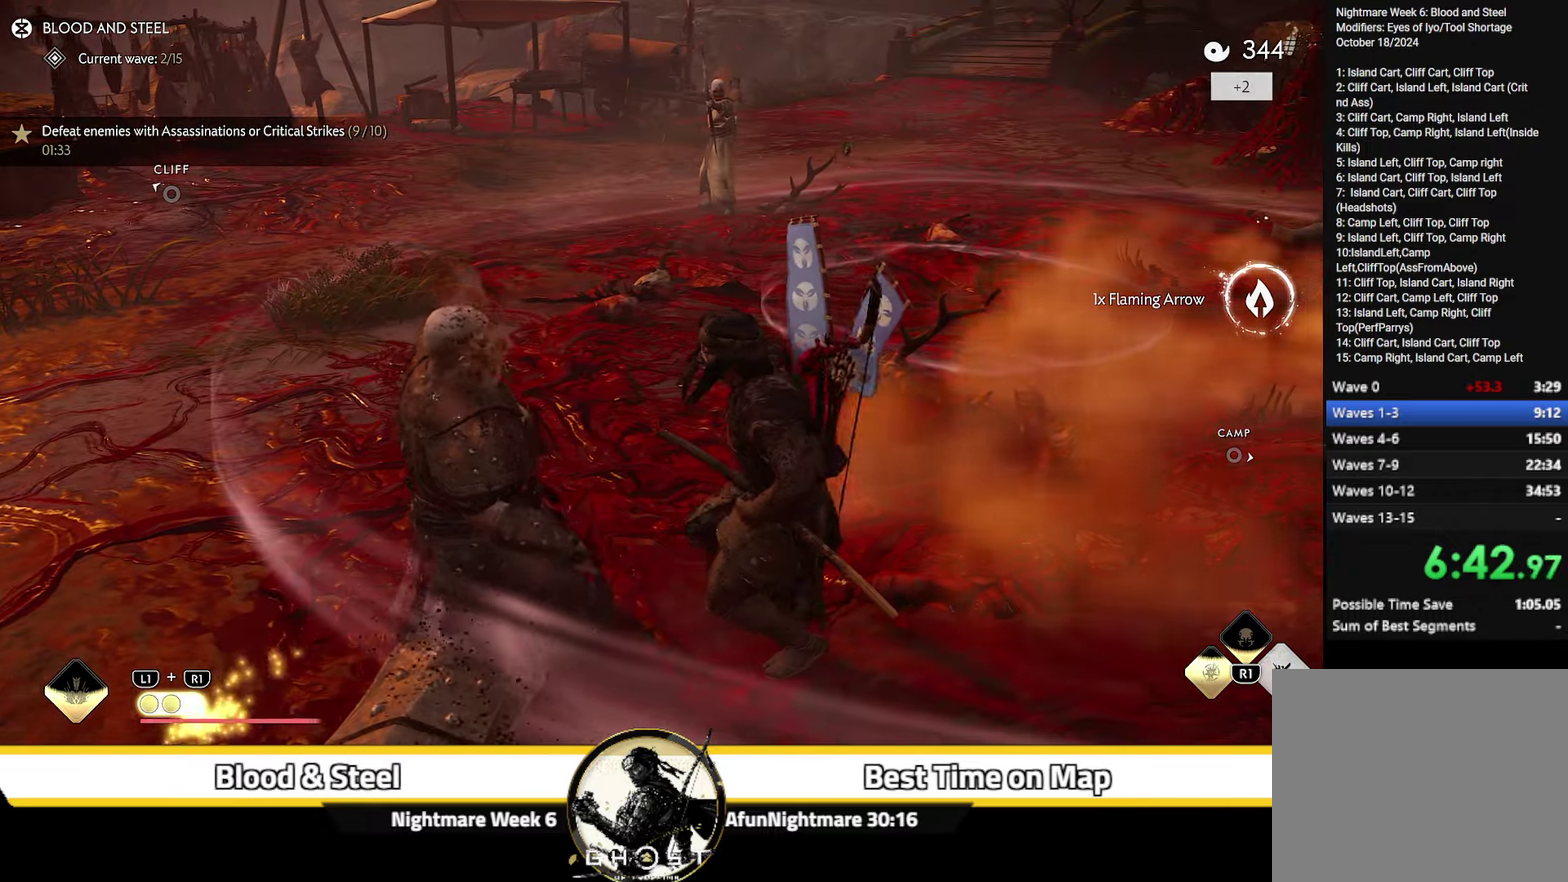
{"dt_ms": 500, "buttons": [], "left_stick": "up-right", "right_stick": "center", "events": [[267, "CIRCLE", "down"], [267, "right_stick", "up-left"], [400, "CIRCLE", "up"], [433, "right_stick", "center"]]}
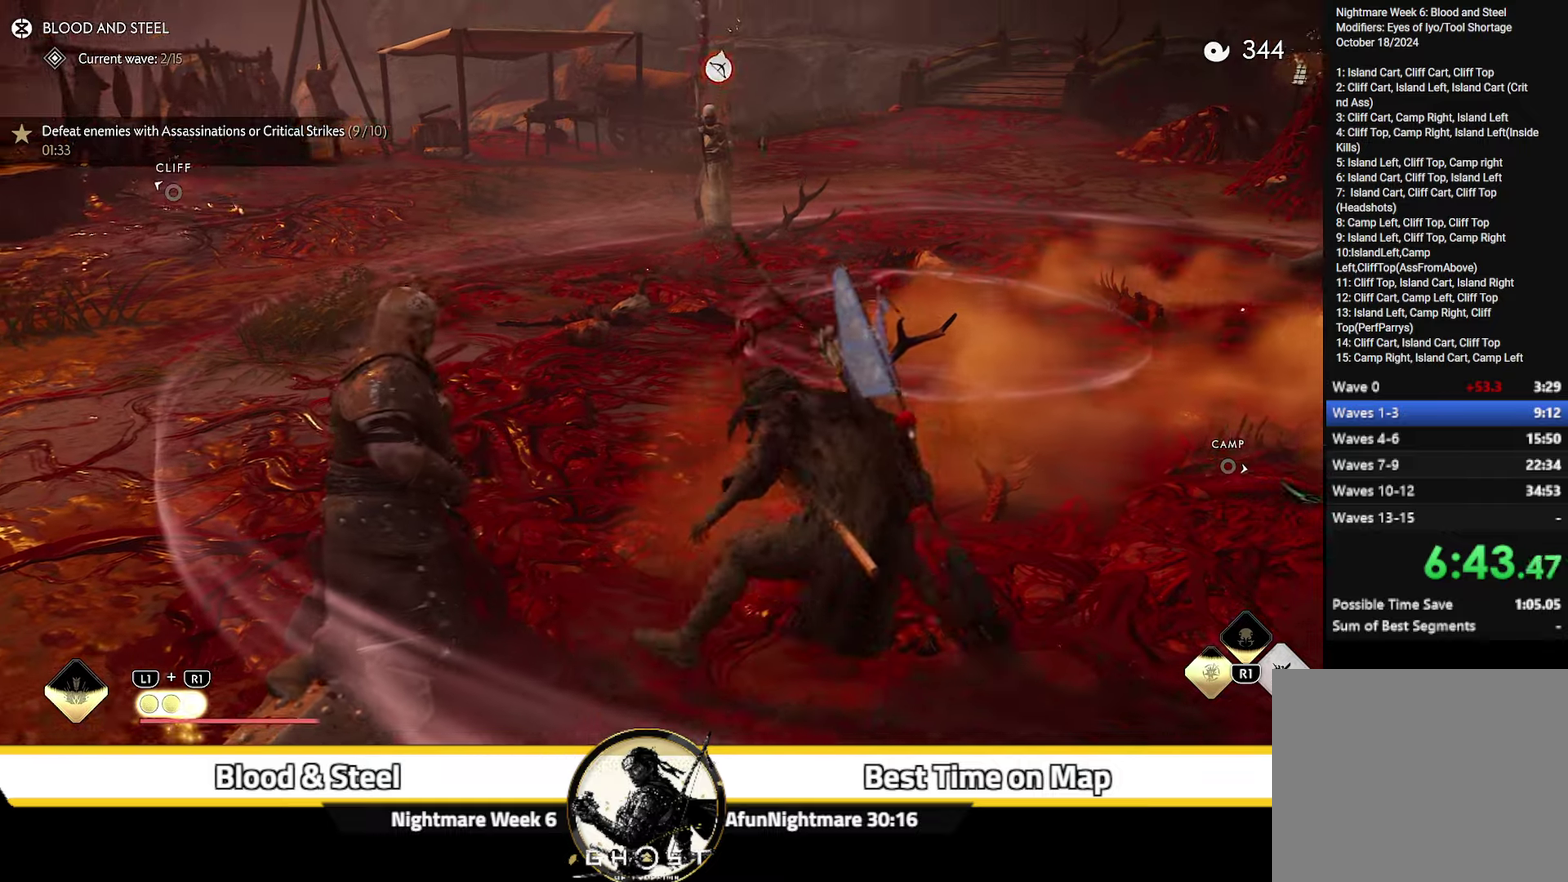
{"dt_ms": 400, "buttons": ["L2"], "left_stick": "up-right", "right_stick": "up-left", "events": [[150, "L2", "down"], [200, "right_stick", "up-left"]]}
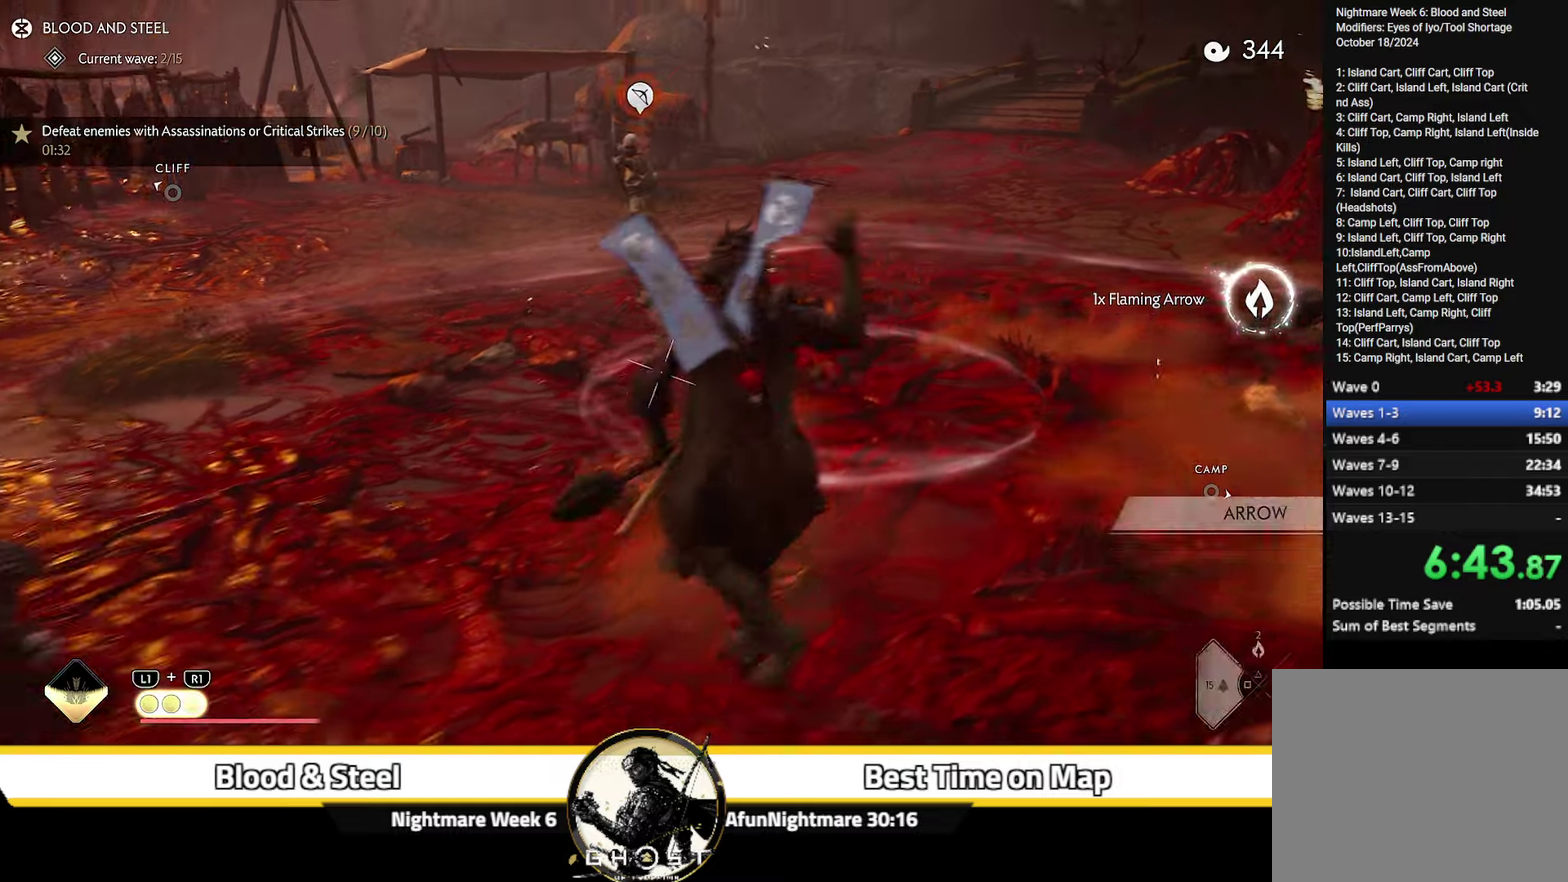
{"dt_ms": 700, "buttons": [], "left_stick": "up-right", "right_stick": "center", "events": [[50, "right_stick", "up"], [83, "left_stick", "up"], [183, "left_stick", "up-left"], [250, "right_stick", "up-left"], [300, "right_stick", "center"], [483, "R2", "down"], [600, "R2", "up"], [666, "L2", "up"], [666, "left_stick", "up-right"]]}
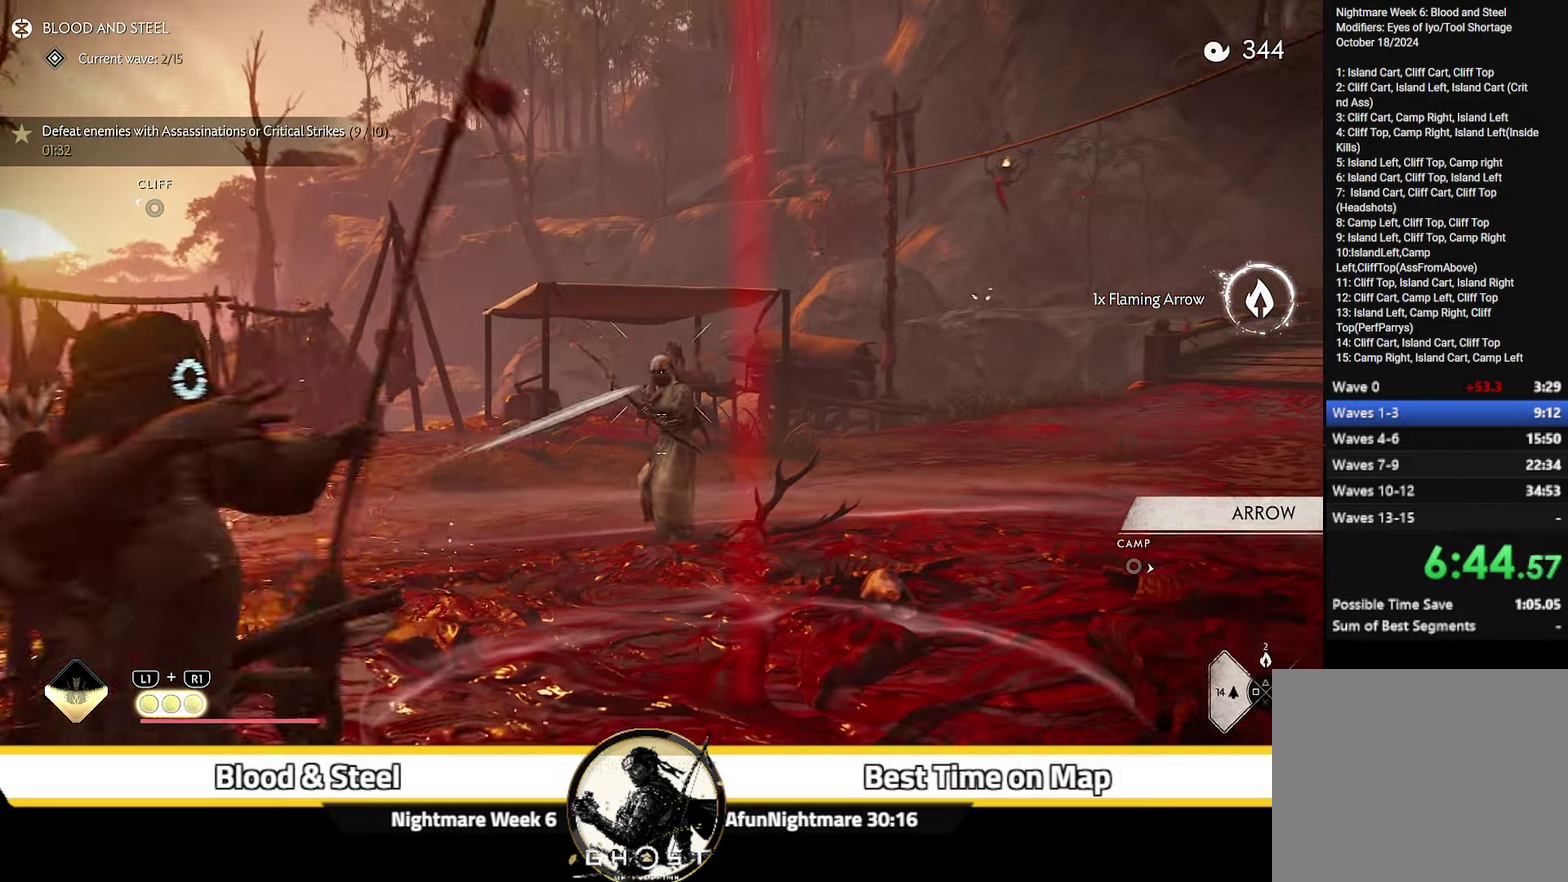
{"dt_ms": 400, "buttons": ["L2"], "left_stick": "up-right", "right_stick": "center", "events": [[16, "L2", "down"], [66, "right_stick", "up"], [233, "right_stick", "center"]]}
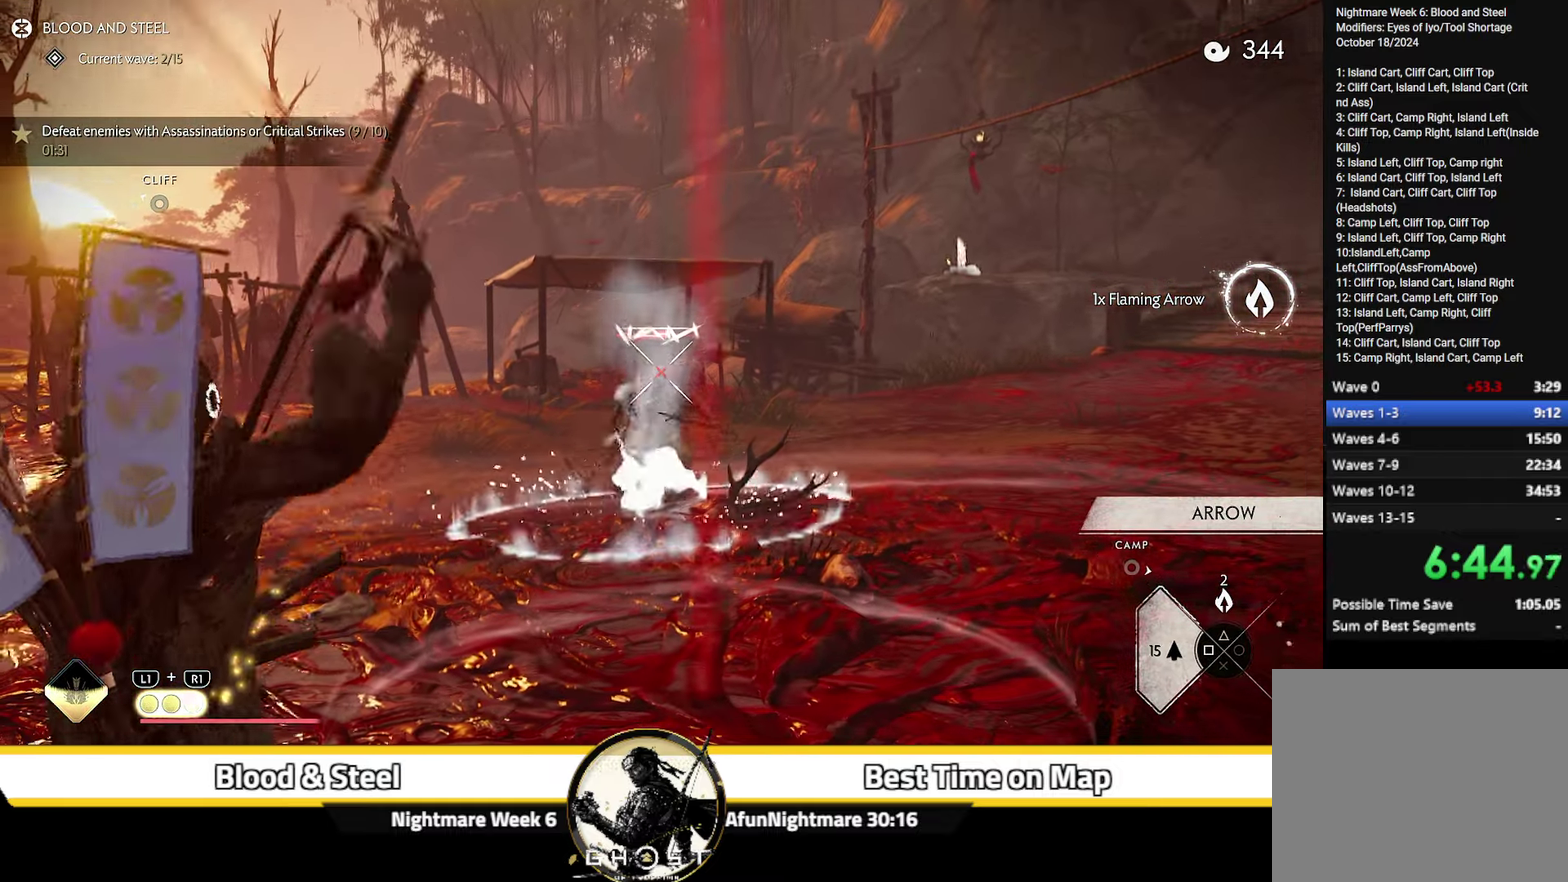
{"dt_ms": 300, "buttons": ["L2", "R2"], "left_stick": "up", "right_stick": "up", "events": [[16, "left_stick", "up"], [116, "R2", "down"], [133, "right_stick", "up"]]}
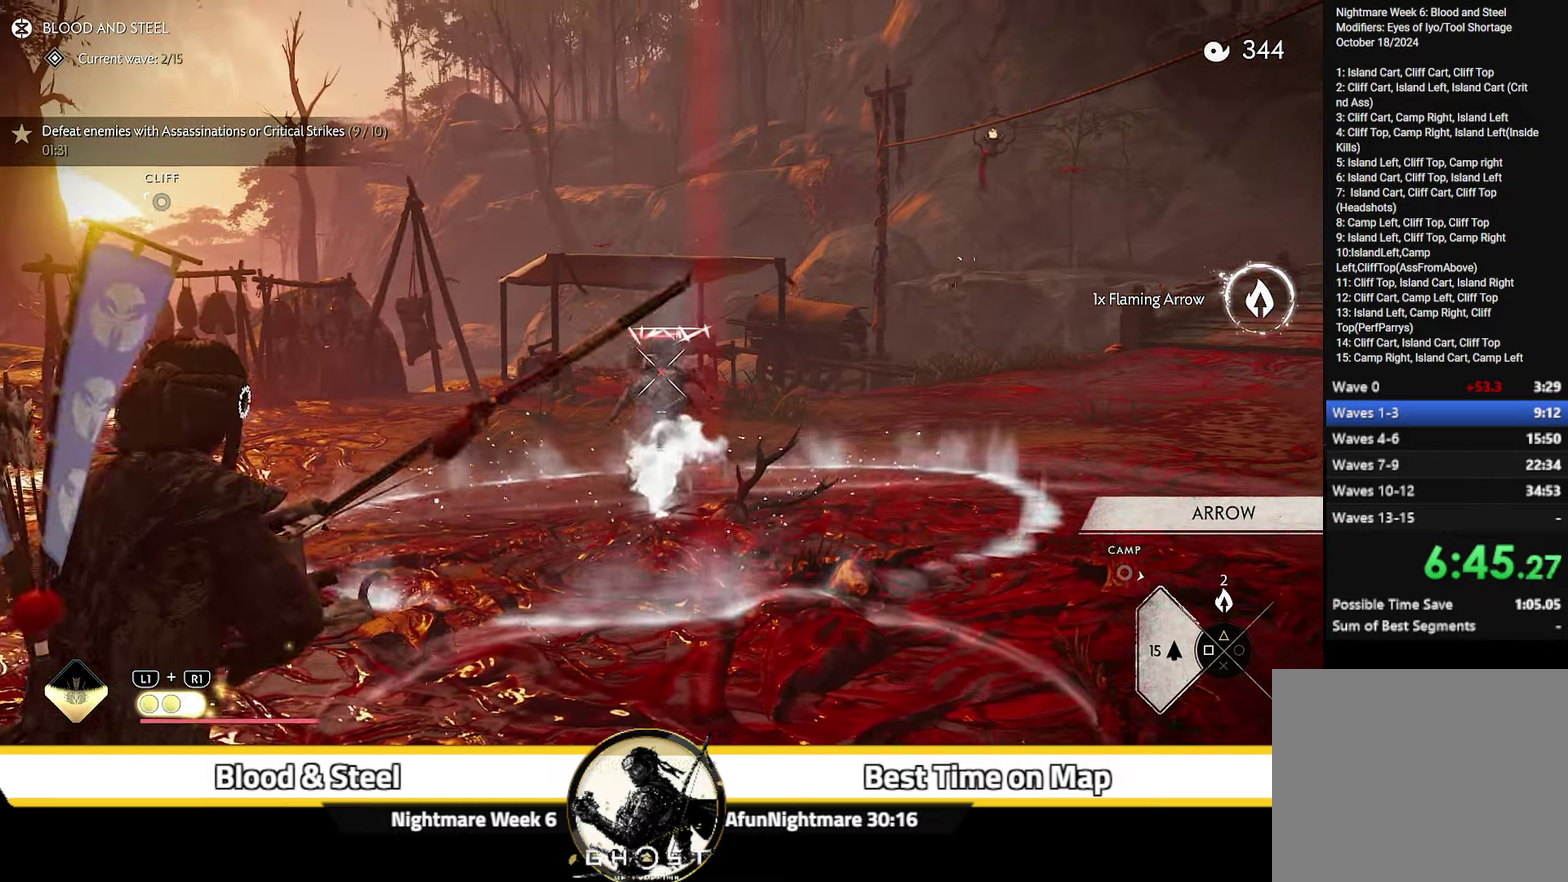
{"dt_ms": 700, "buttons": [], "left_stick": "down-right", "right_stick": "down-left", "events": [[50, "R2", "up"], [50, "right_stick", "center"], [100, "L2", "up"], [116, "left_stick", "up-right"], [250, "left_stick", "right"], [383, "right_stick", "down-left"], [483, "left_stick", "down-right"]]}
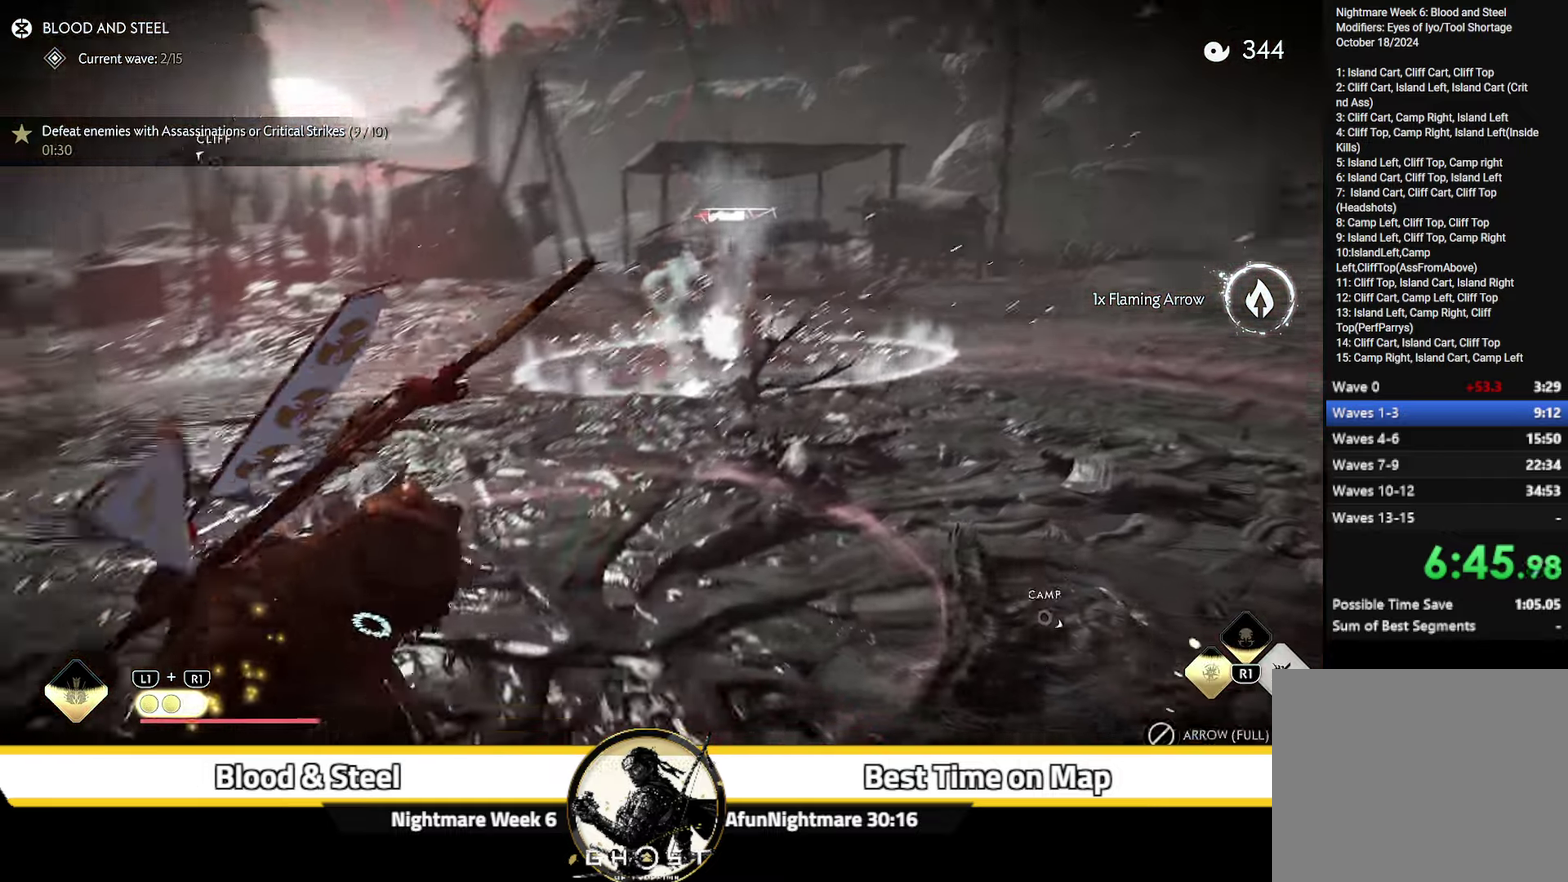
{"dt_ms": 700, "buttons": ["L2"], "left_stick": "up-left", "right_stick": "up", "events": [[83, "R2", "down"], [83, "right_stick", "center"], [150, "left_stick", "down"], [300, "right_stick", "up"], [333, "L2", "down"], [350, "left_stick", "up-right"], [383, "R2", "up"], [650, "left_stick", "up-left"]]}
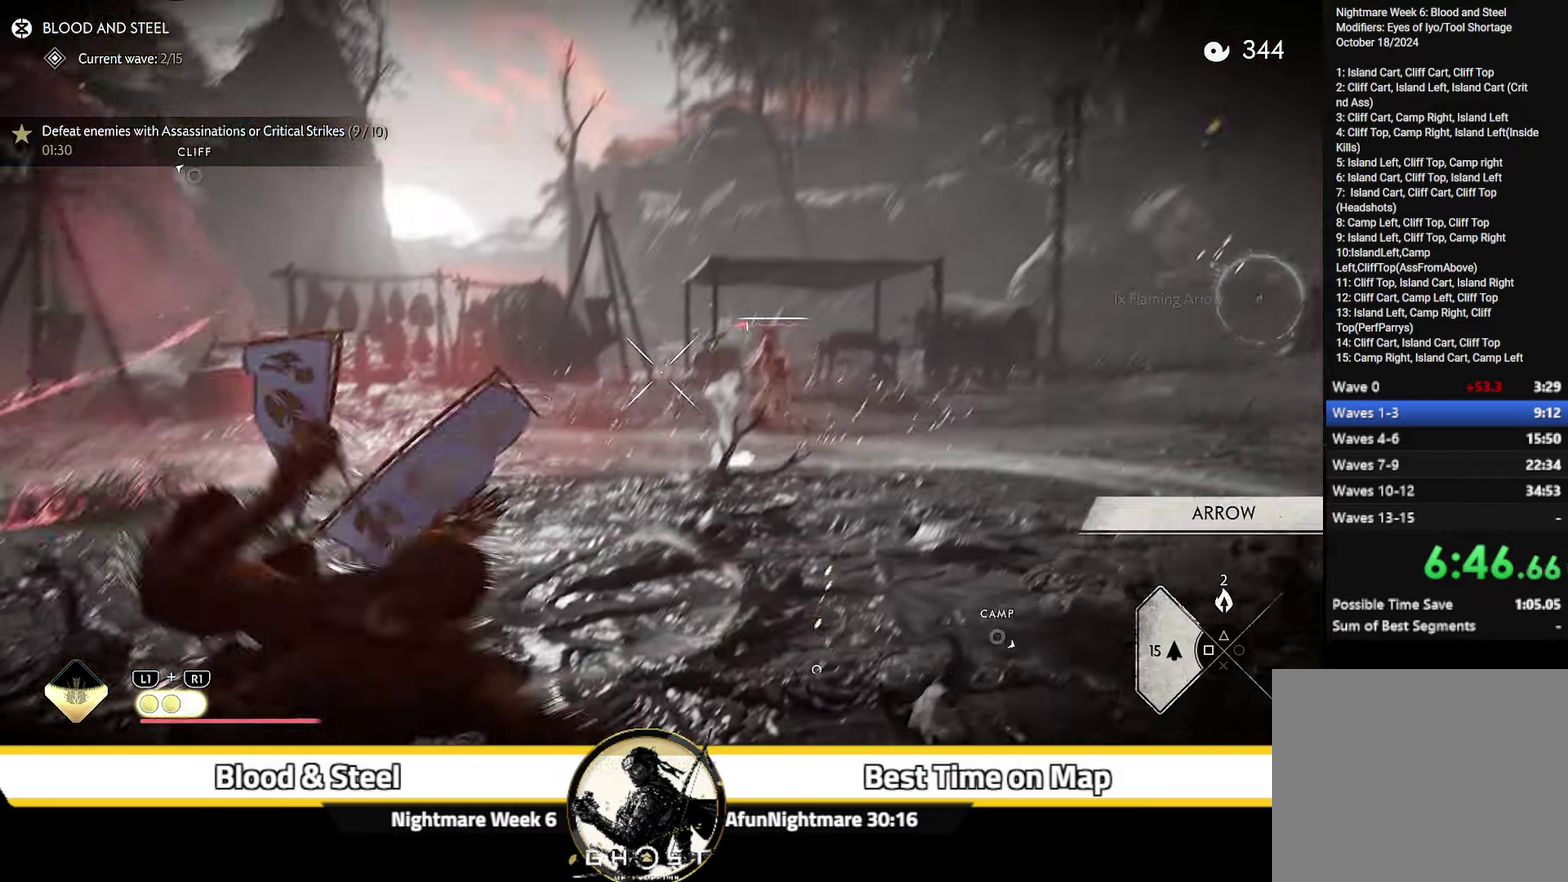
{"dt_ms": 300, "buttons": ["L2", "R2"], "left_stick": "up-left", "right_stick": "up-left", "events": [[33, "right_stick", "center"], [233, "R2", "down"], [266, "right_stick", "up-left"]]}
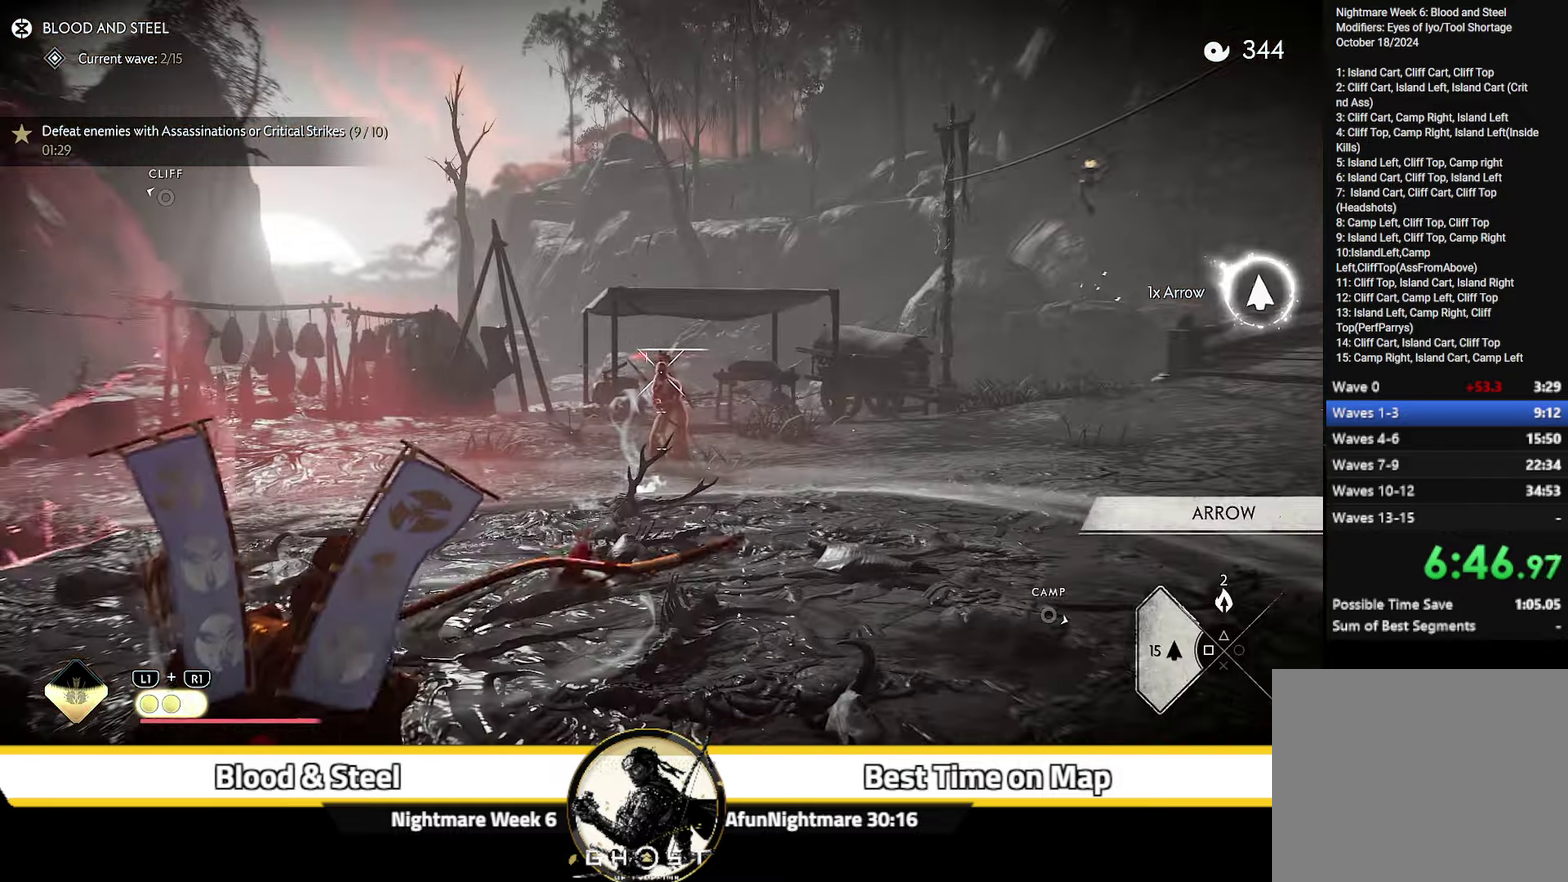
{"dt_ms": 600, "buttons": [], "left_stick": "right", "right_stick": "down", "events": [[133, "right_stick", "up"], [166, "left_stick", "up"], [183, "R2", "up"], [200, "right_stick", "center"], [250, "L2", "up"], [250, "left_stick", "right"], [567, "right_stick", "down"]]}
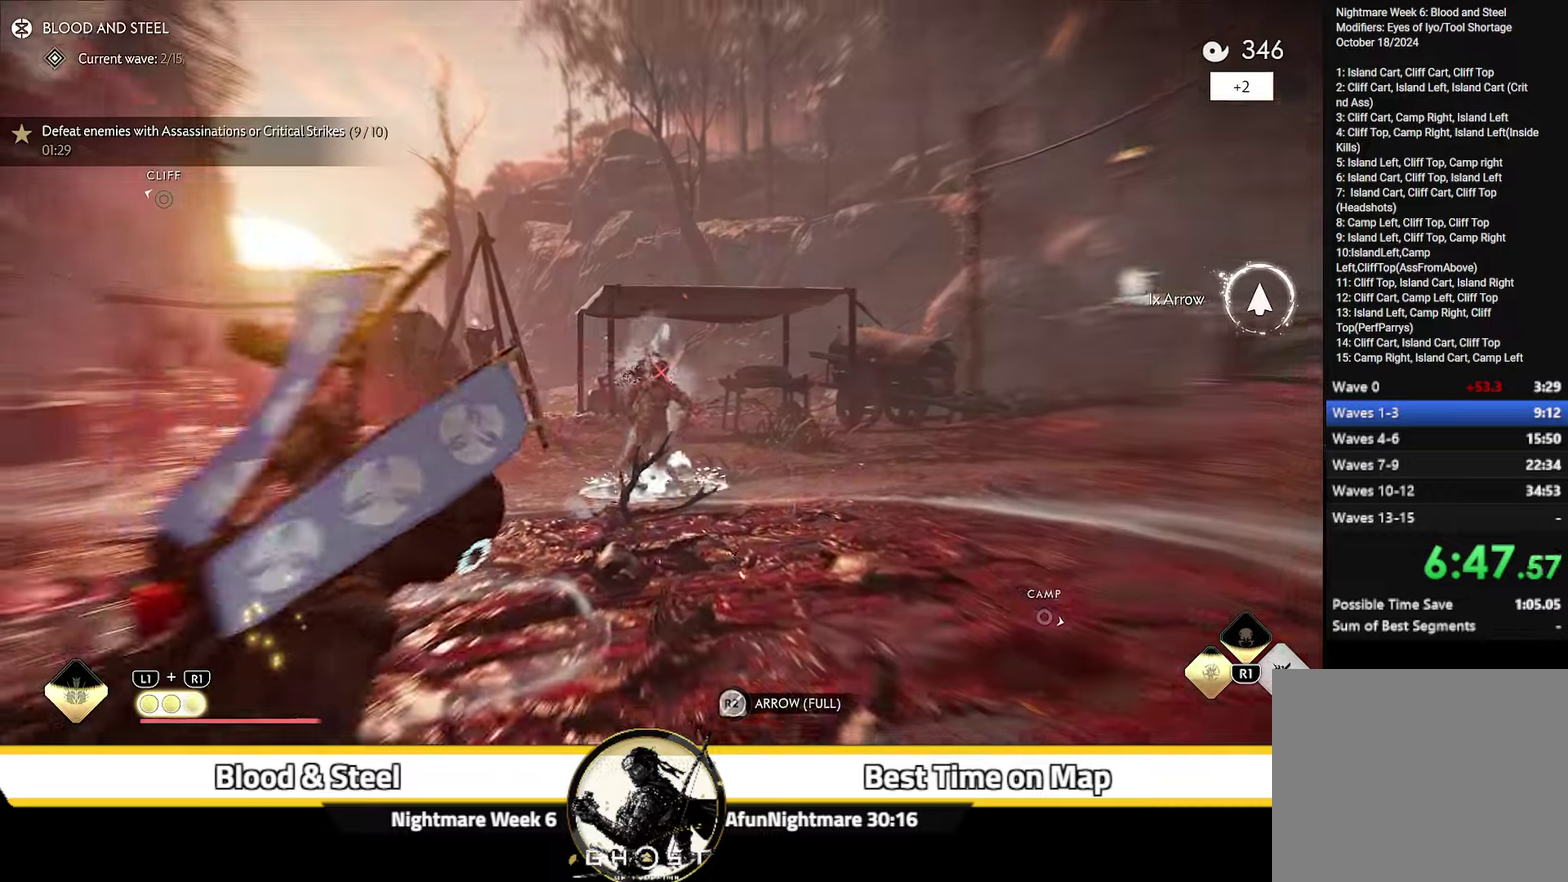
{"dt_ms": 400, "buttons": [], "left_stick": "down", "right_stick": "down-left", "events": [[183, "left_stick", "down-right"], [217, "right_stick", "down-left"], [250, "R2", "down"], [350, "left_stick", "down"], [383, "R2", "up"]]}
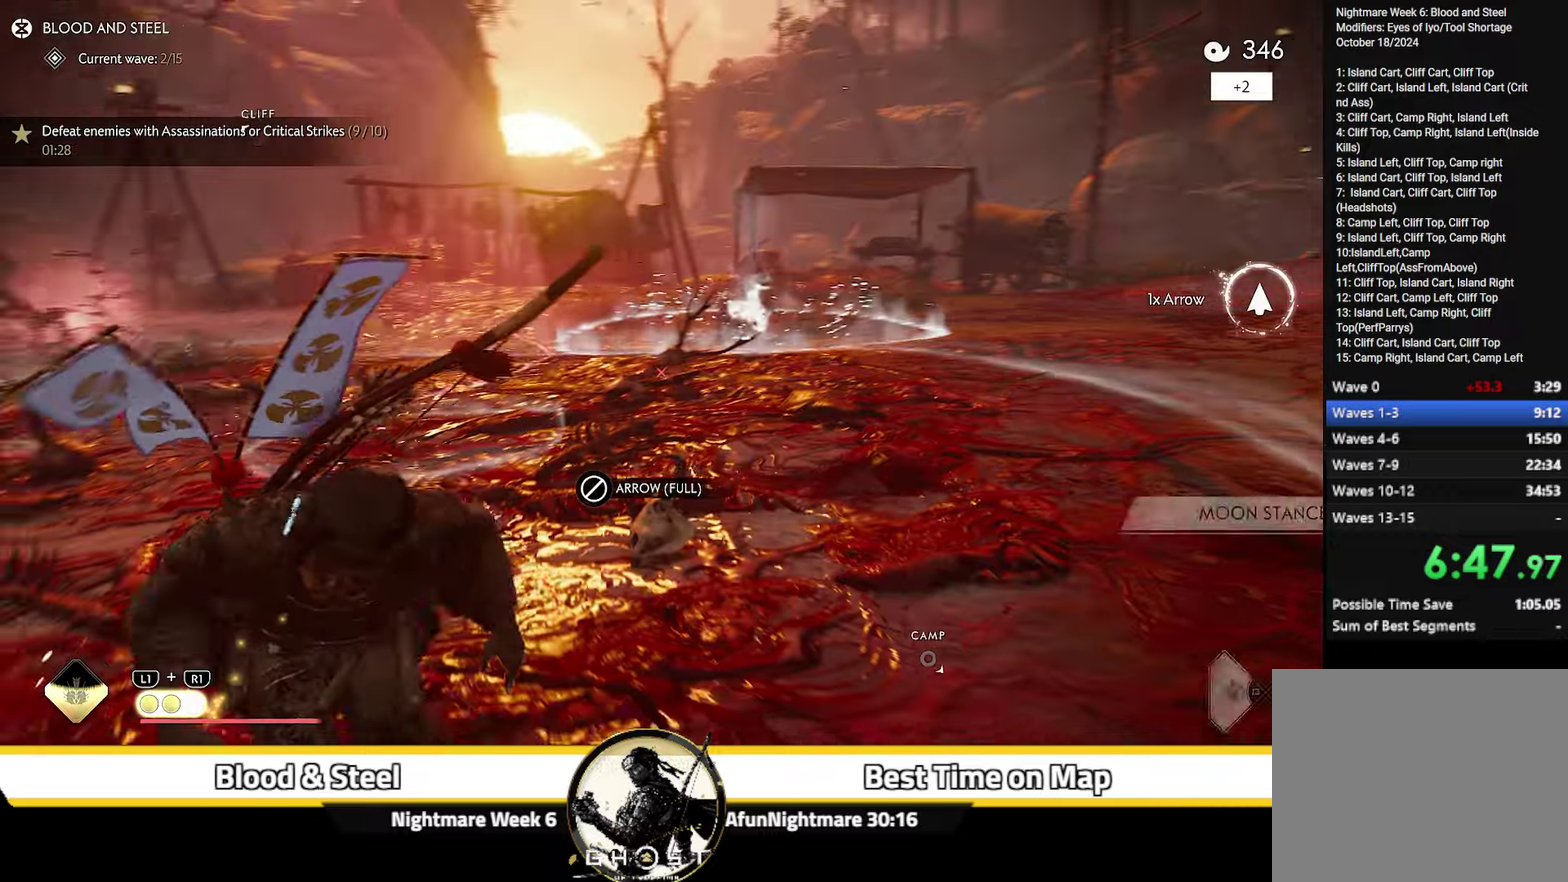
{"dt_ms": 300, "buttons": ["R2"], "left_stick": "center", "right_stick": "down-left", "events": [[33, "R2", "down"], [100, "left_stick", "center"], [150, "R2", "up"], [233, "R2", "down"]]}